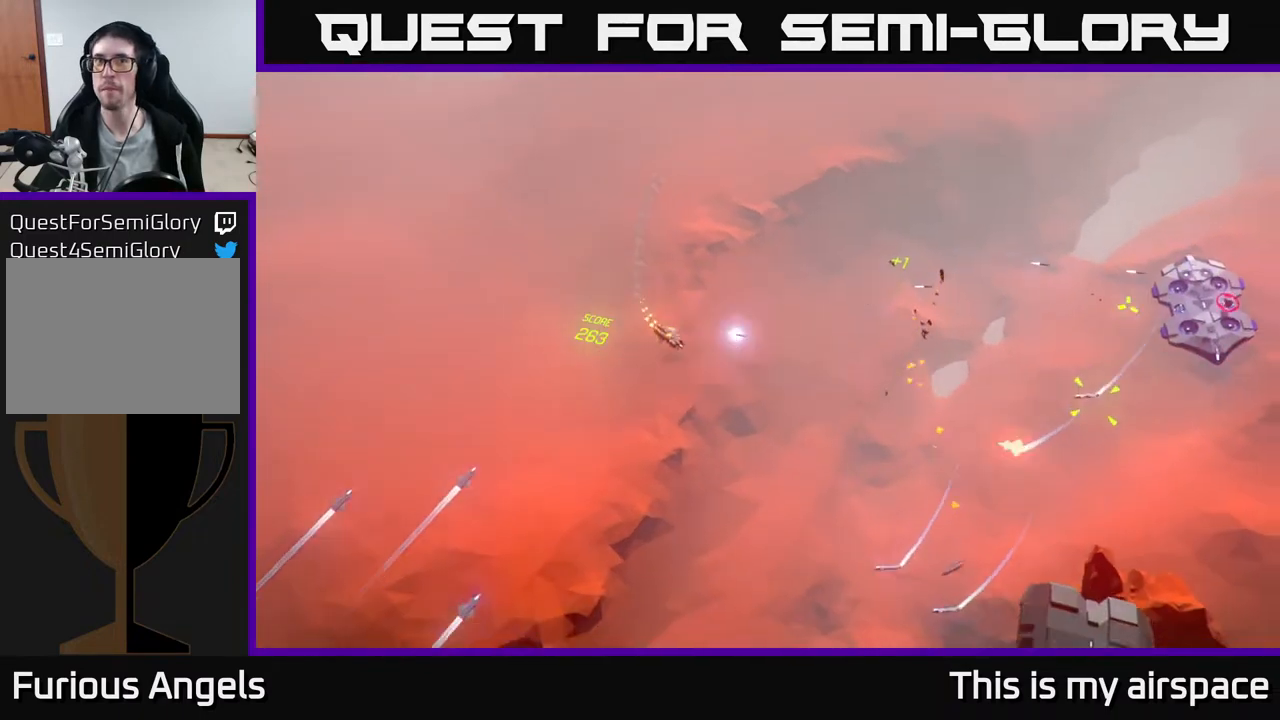
Gameplay with a controller (Xbox layout); each line is a JSON object with the inputs held at the frame after it. "events" lists button and stick changes between this image and that frame as [ms after this image, input, new state], when the widget could be followed in between. Not read: right_stick.
{"buttons": [], "left_stick": "center", "events": [[33, "left_stick", "center"], [167, "left_stick", "down-right"], [333, "left_stick", "right"], [500, "left_stick", "center"]]}
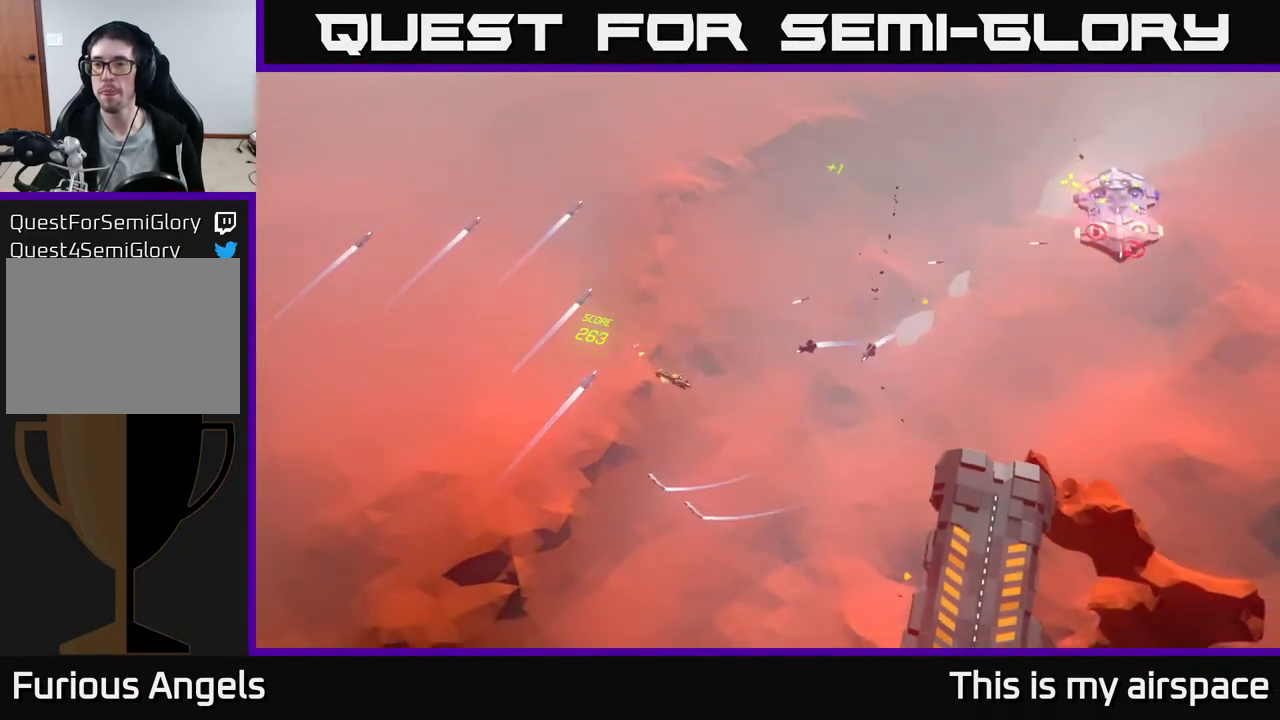
{"buttons": [], "left_stick": "right", "events": [[50, "left_stick", "down"], [200, "left_stick", "down-right"], [317, "left_stick", "right"]]}
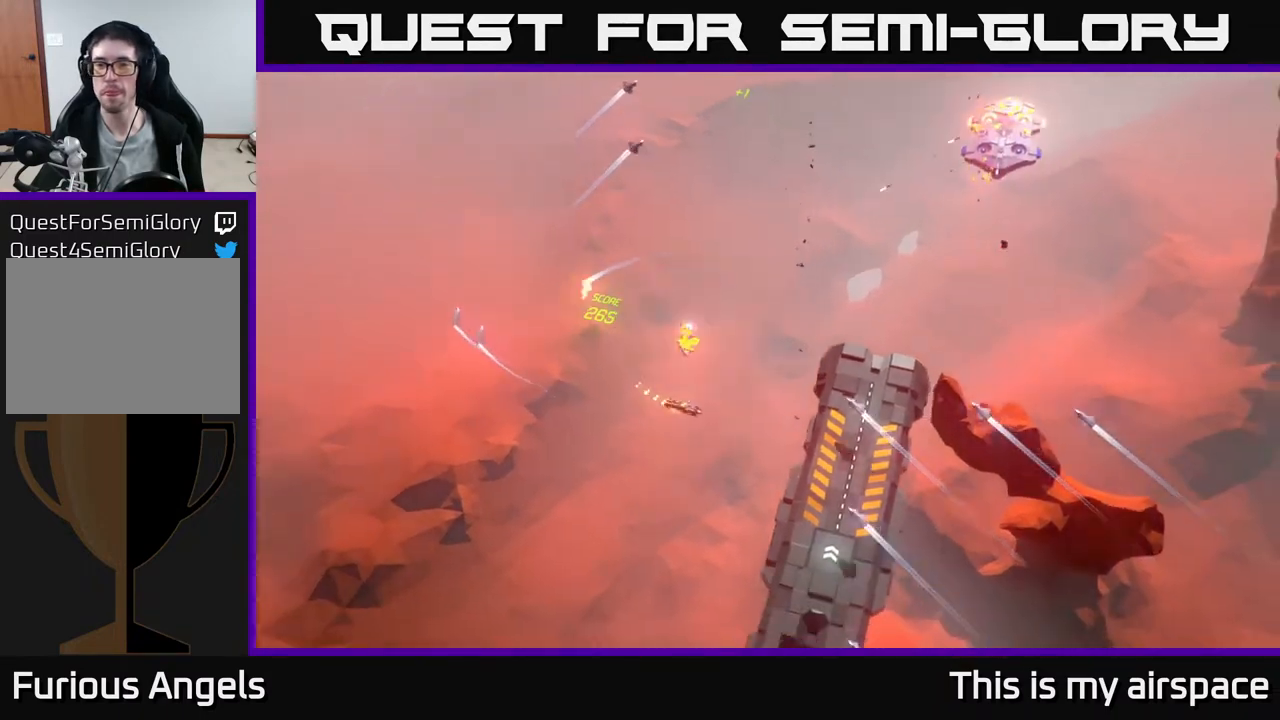
{"buttons": [], "left_stick": "right", "events": []}
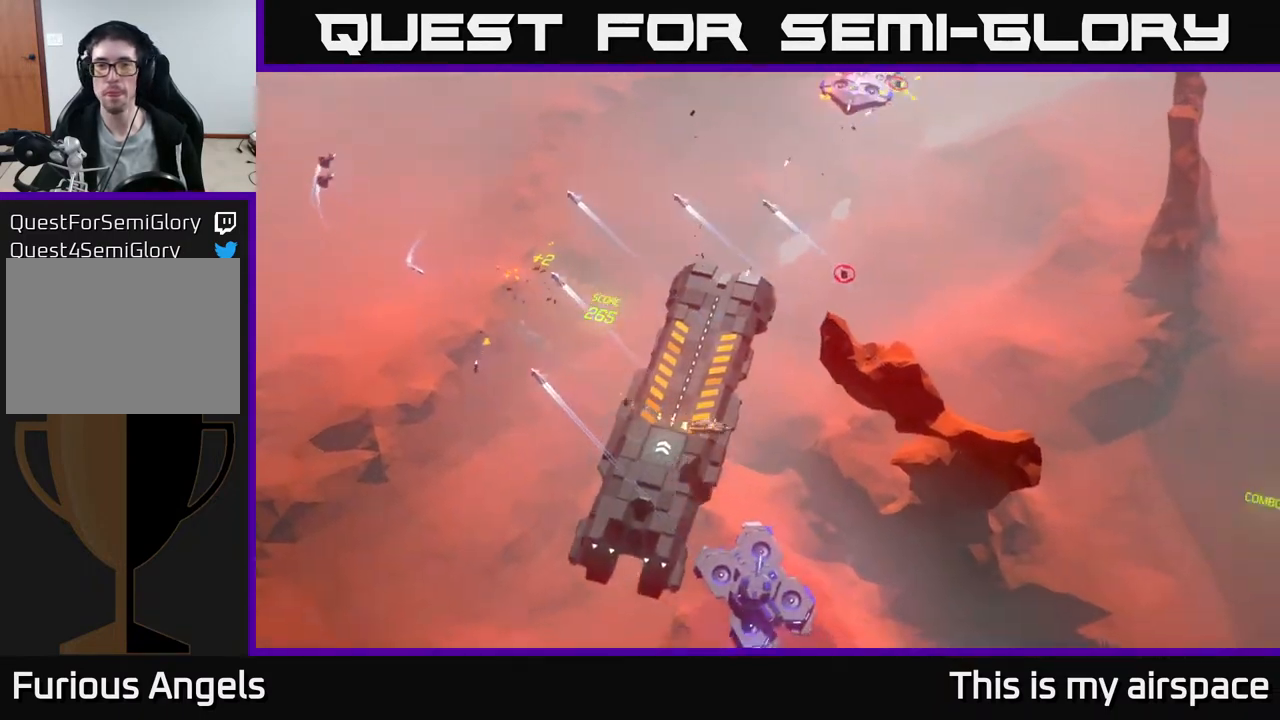
{"buttons": [], "left_stick": "up-right", "events": [[233, "left_stick", "up-right"]]}
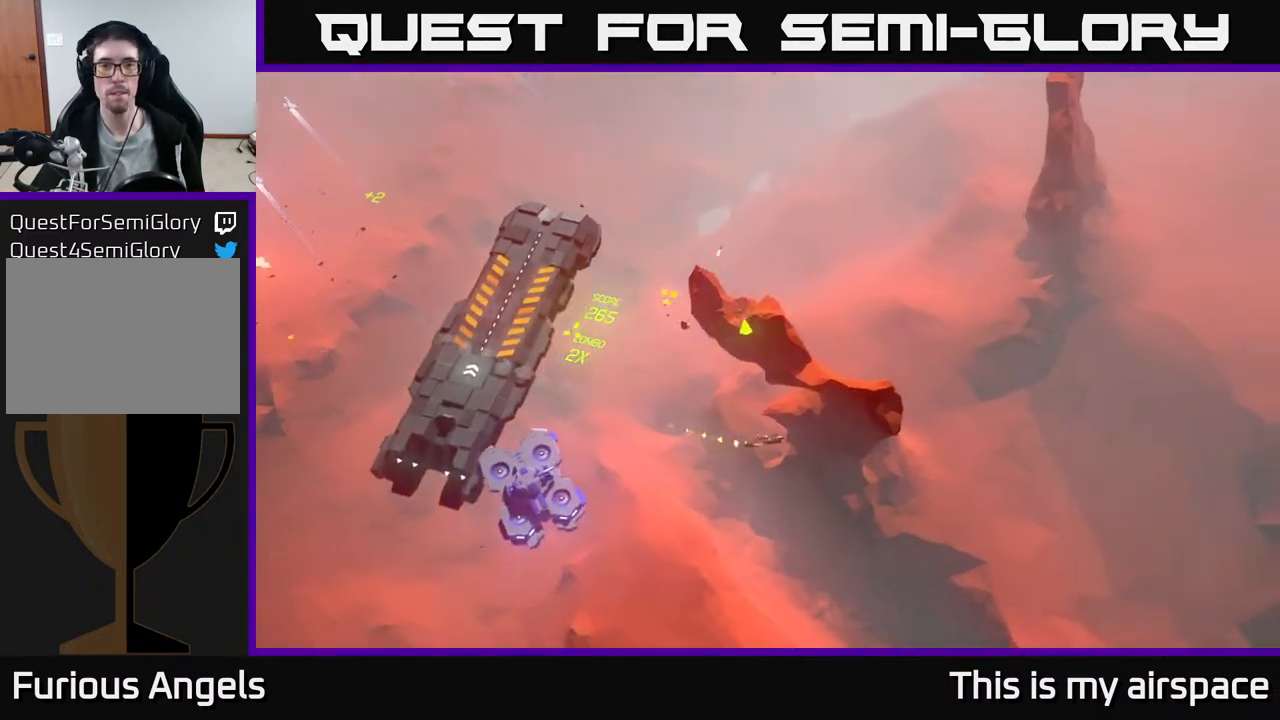
{"buttons": [], "left_stick": "up-left", "events": [[67, "left_stick", "left"], [317, "left_stick", "up-left"]]}
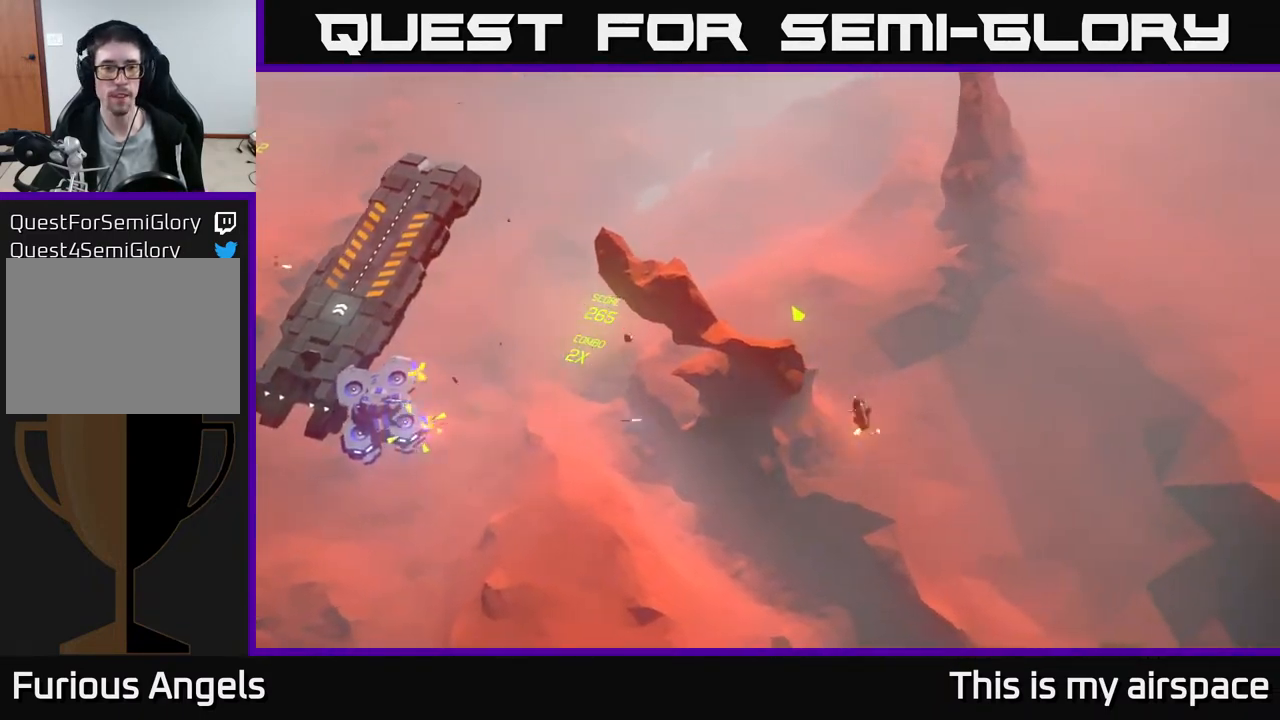
{"buttons": [], "left_stick": "left", "events": [[217, "left_stick", "left"]]}
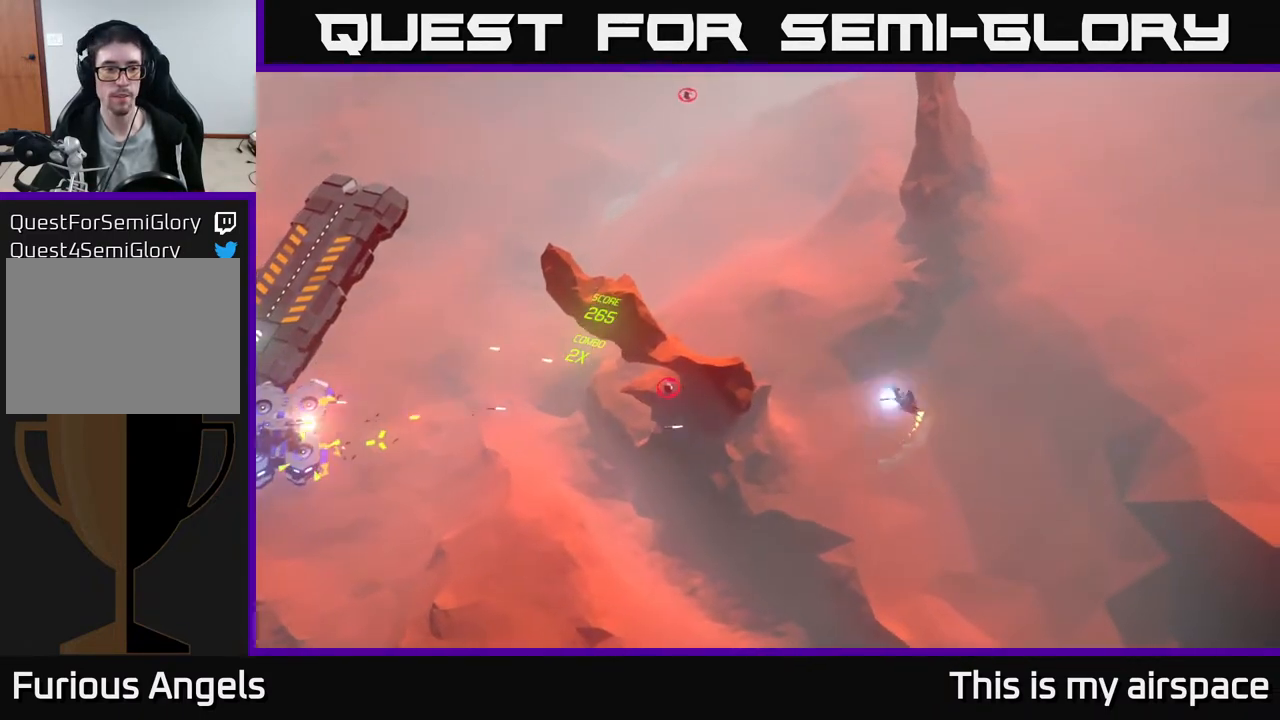
{"buttons": [], "left_stick": "left", "events": [[67, "left_stick", "up-left"], [417, "left_stick", "left"]]}
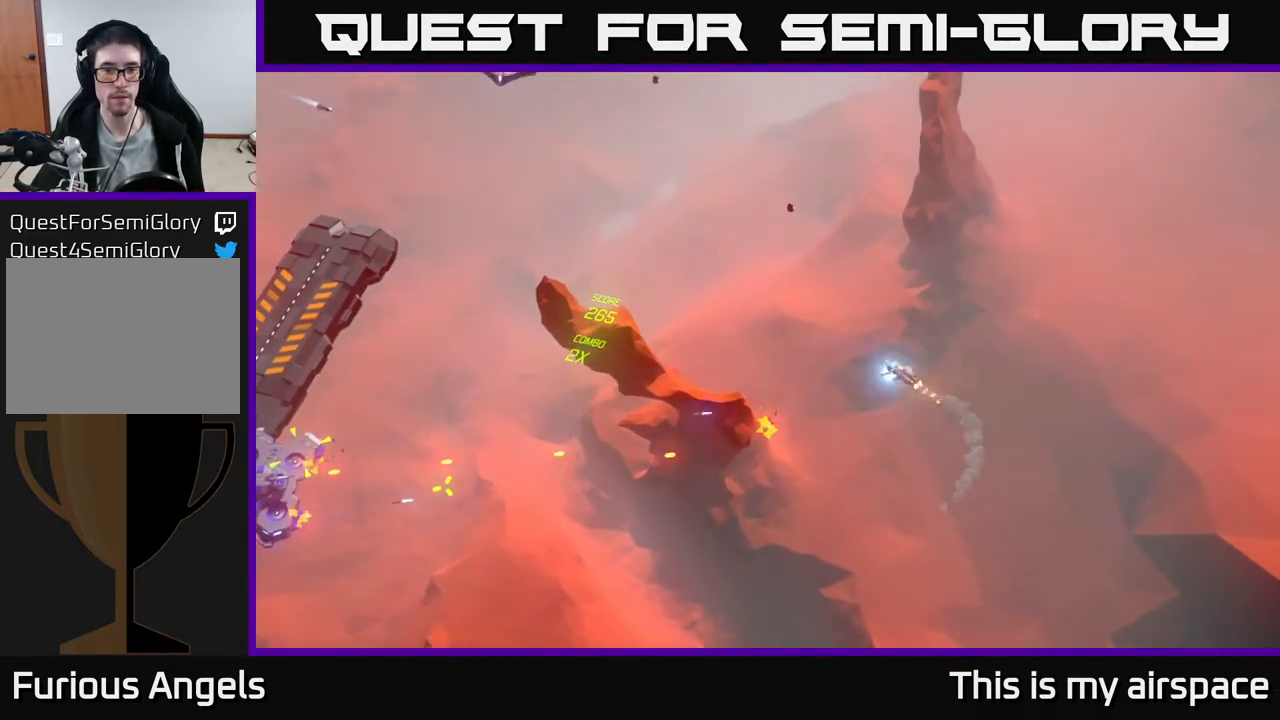
{"buttons": [], "left_stick": "down-left", "events": [[483, "left_stick", "down-left"]]}
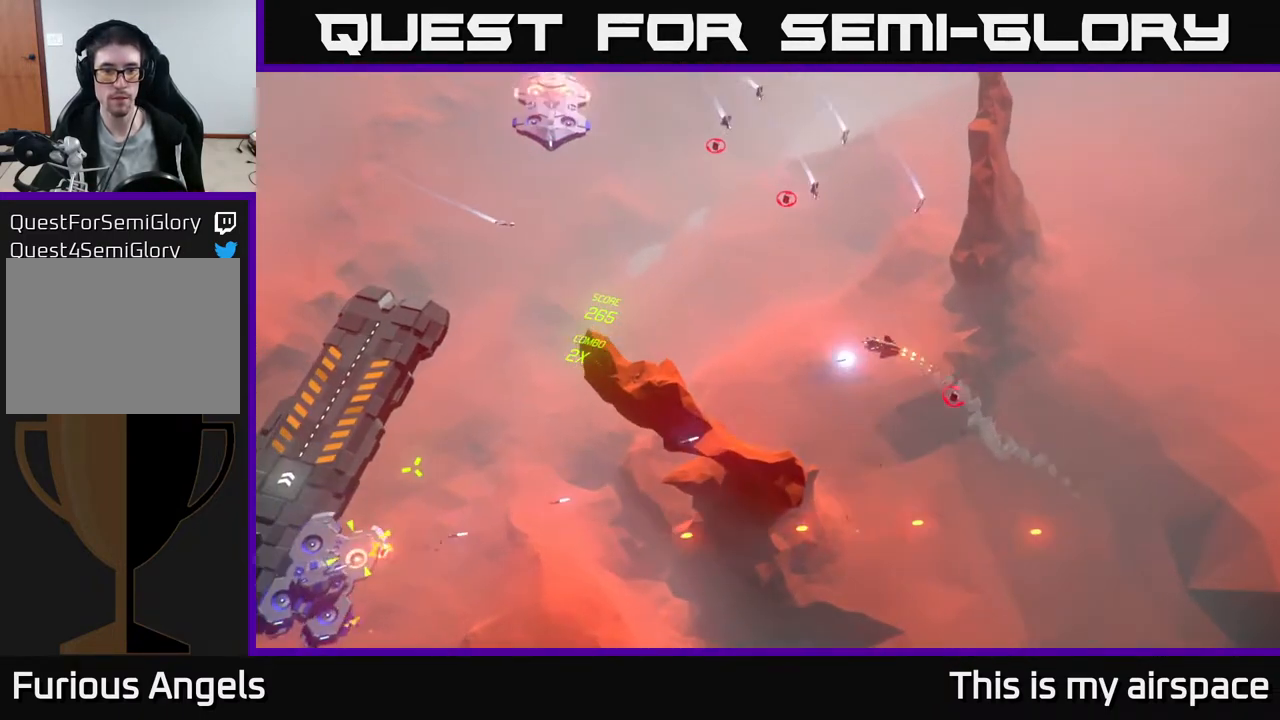
{"buttons": [], "left_stick": "center", "events": [[150, "left_stick", "center"]]}
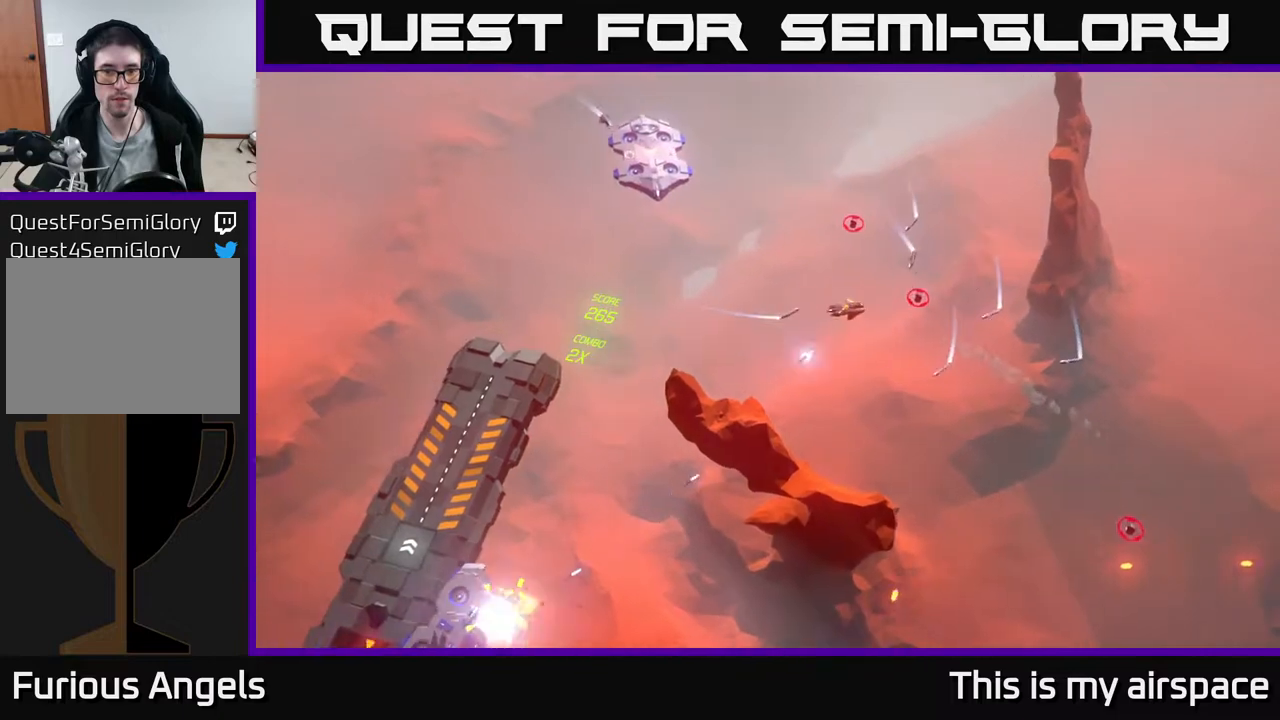
{"buttons": [], "left_stick": "left", "events": [[300, "left_stick", "down-left"], [467, "left_stick", "left"]]}
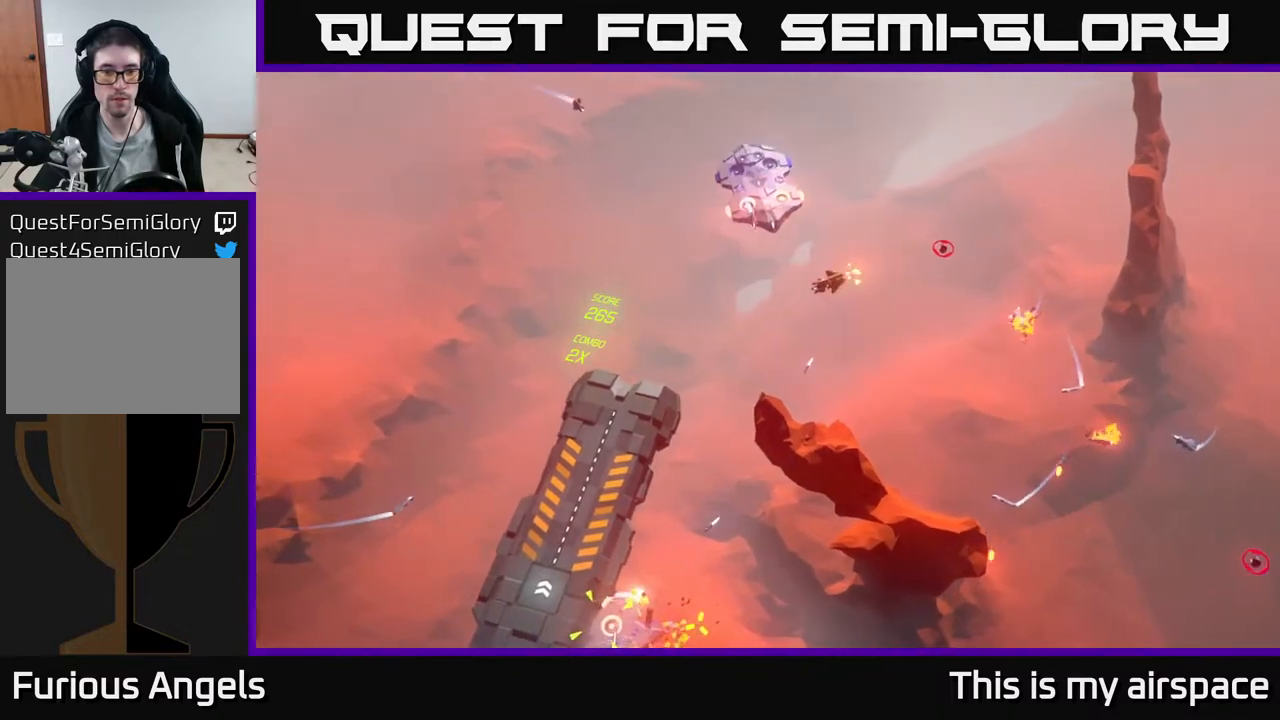
{"buttons": [], "left_stick": "down", "events": [[167, "left_stick", "down-left"], [283, "left_stick", "down"]]}
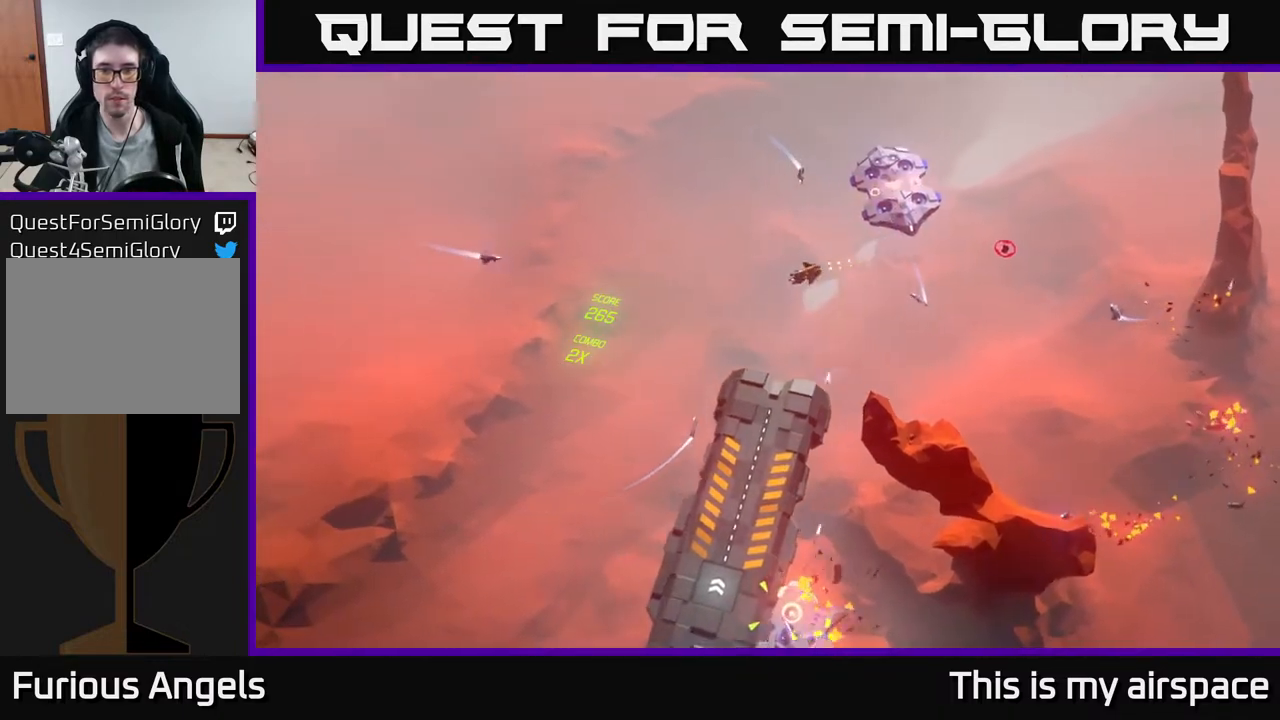
{"buttons": [], "left_stick": "right", "events": [[33, "left_stick", "center"], [133, "left_stick", "up-right"], [200, "left_stick", "right"]]}
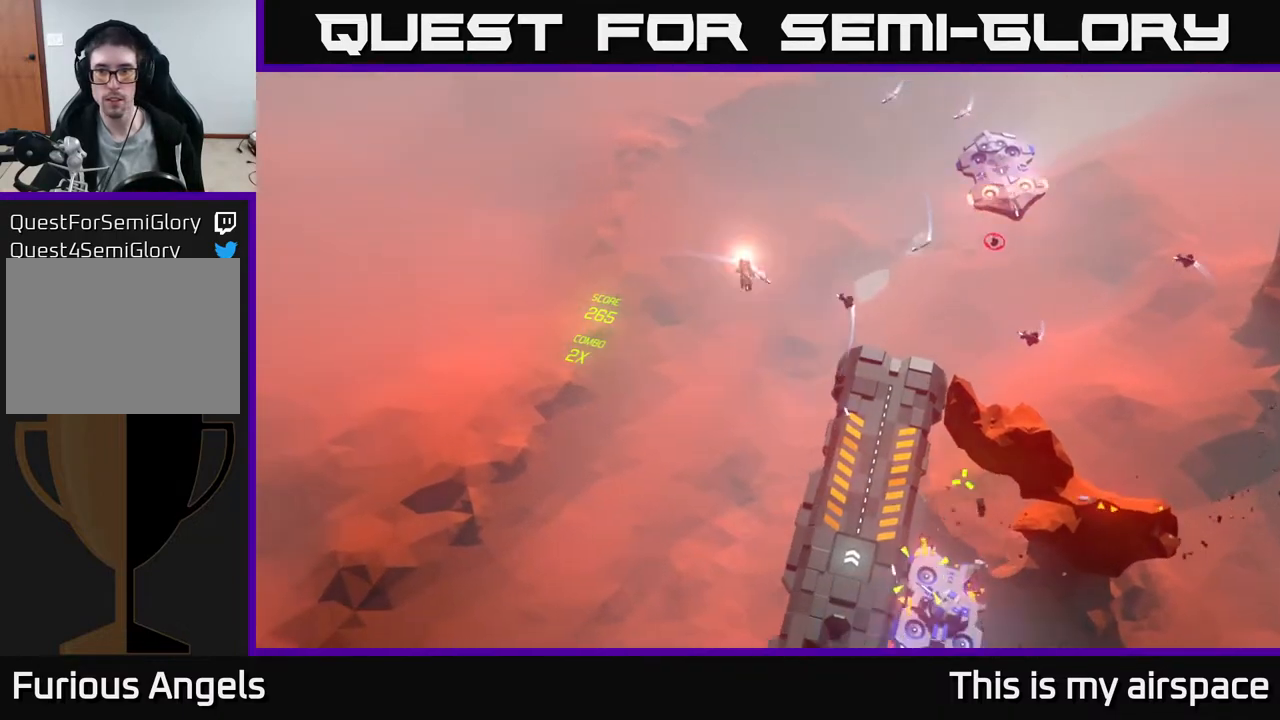
{"buttons": [], "left_stick": "down-left", "events": [[117, "left_stick", "center"], [250, "left_stick", "down-left"]]}
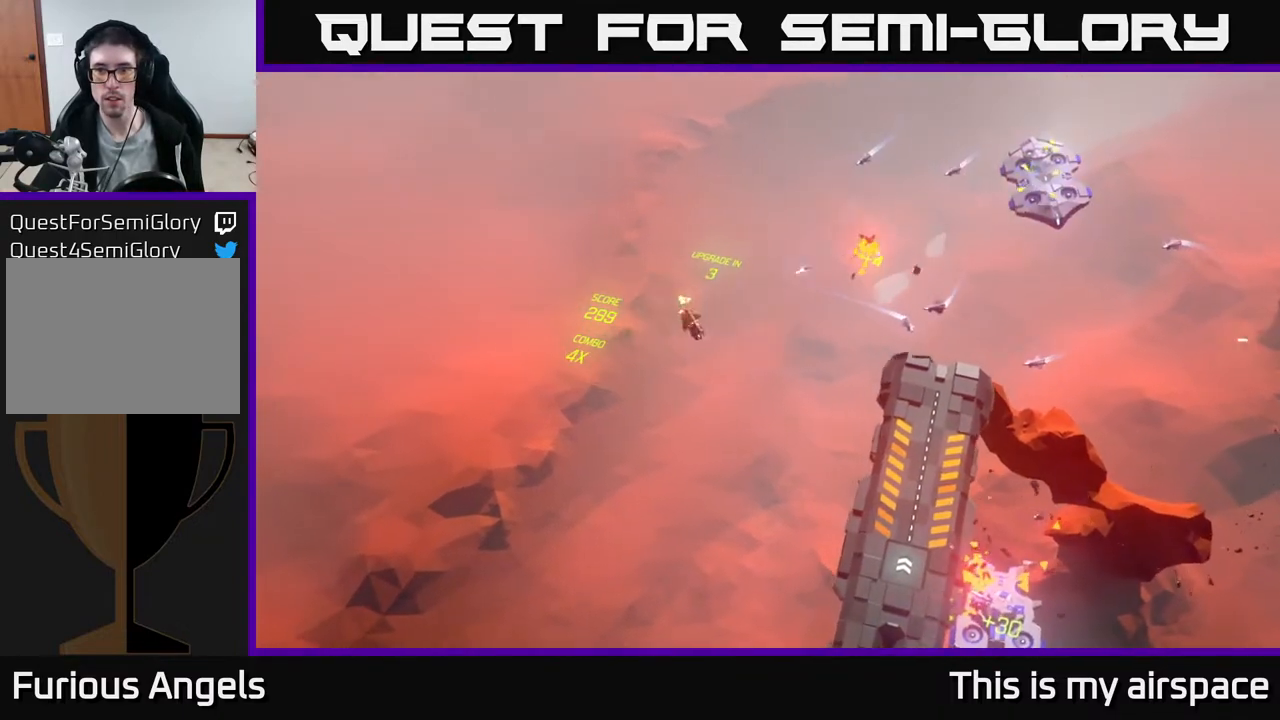
{"buttons": [], "left_stick": "down-right", "events": [[367, "left_stick", "down-right"]]}
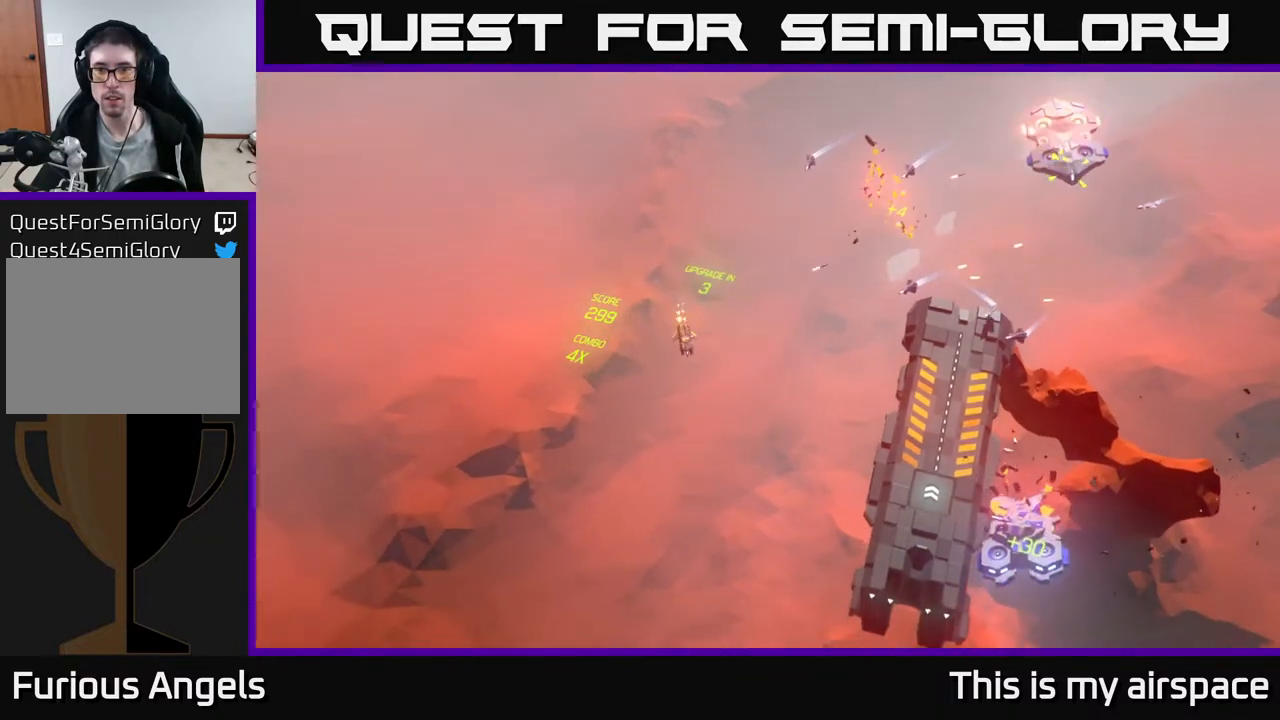
{"buttons": [], "left_stick": "right", "events": [[17, "left_stick", "center"], [133, "left_stick", "down"], [333, "left_stick", "down-right"], [467, "left_stick", "right"]]}
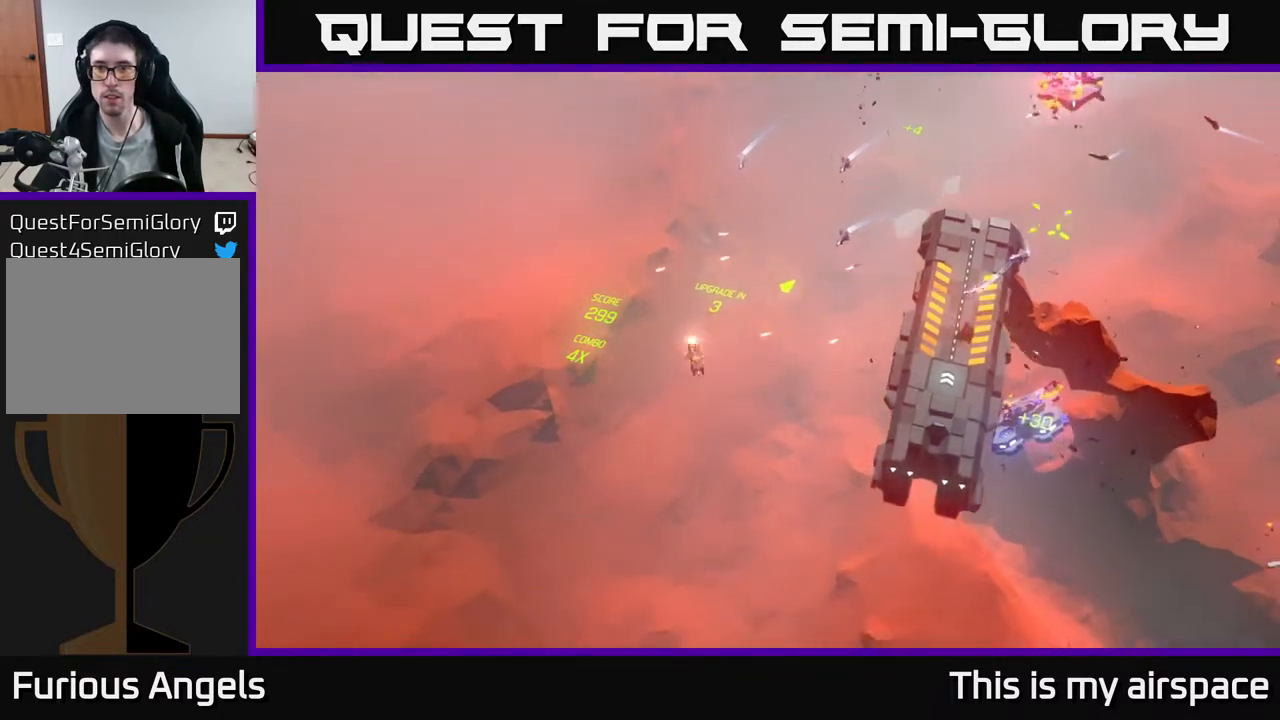
{"buttons": [], "left_stick": "up-right", "events": [[467, "left_stick", "up-right"]]}
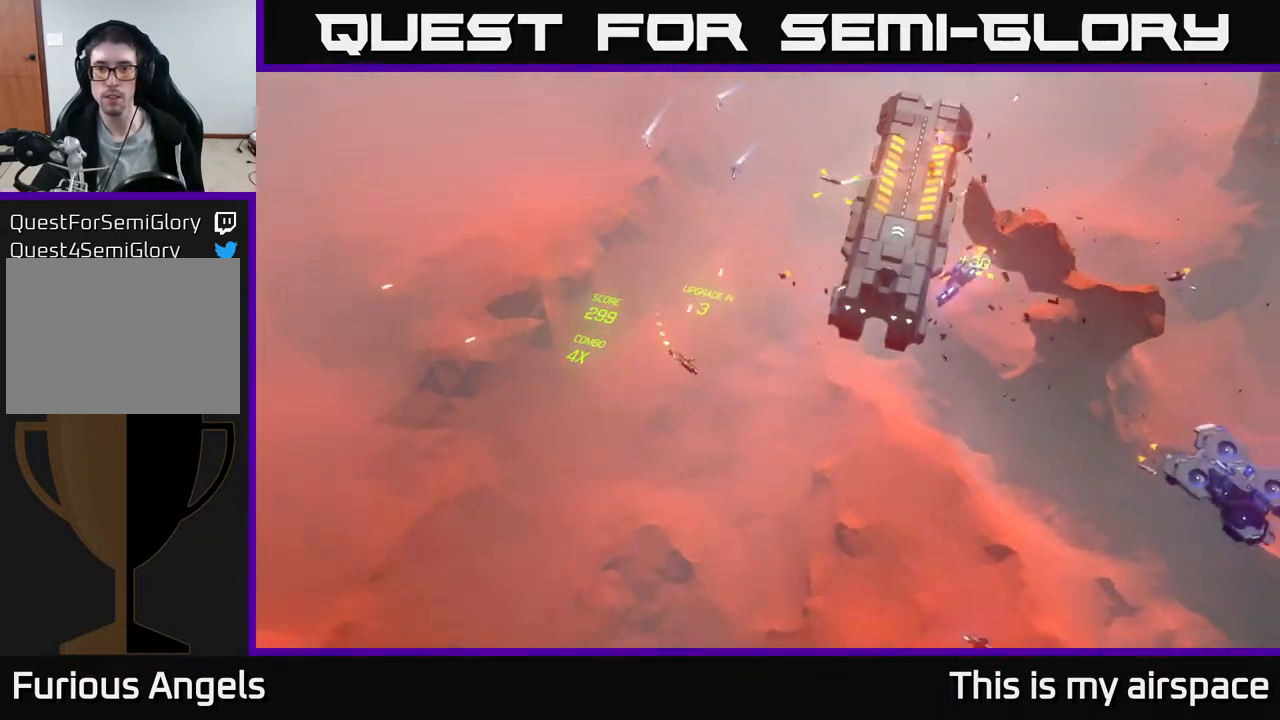
{"buttons": [], "left_stick": "up", "events": [[117, "left_stick", "center"], [233, "left_stick", "right"], [433, "left_stick", "up"]]}
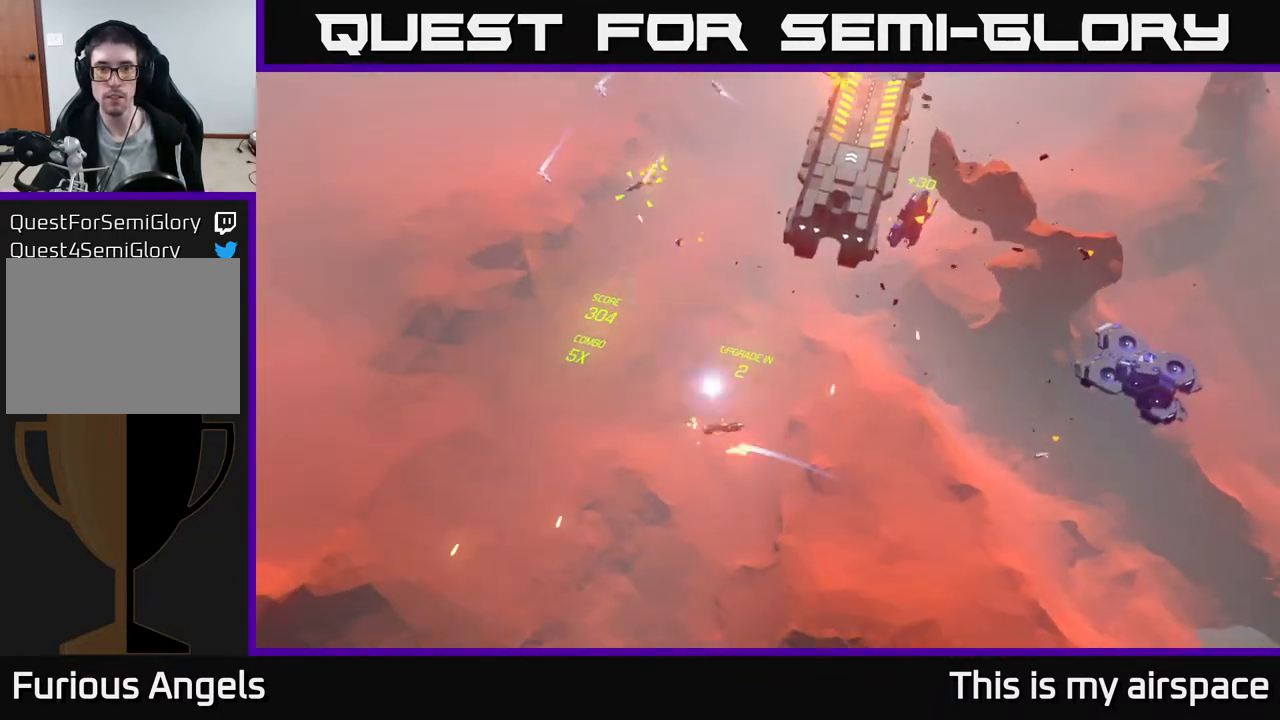
{"buttons": [], "left_stick": "up-left", "events": [[267, "left_stick", "up-left"]]}
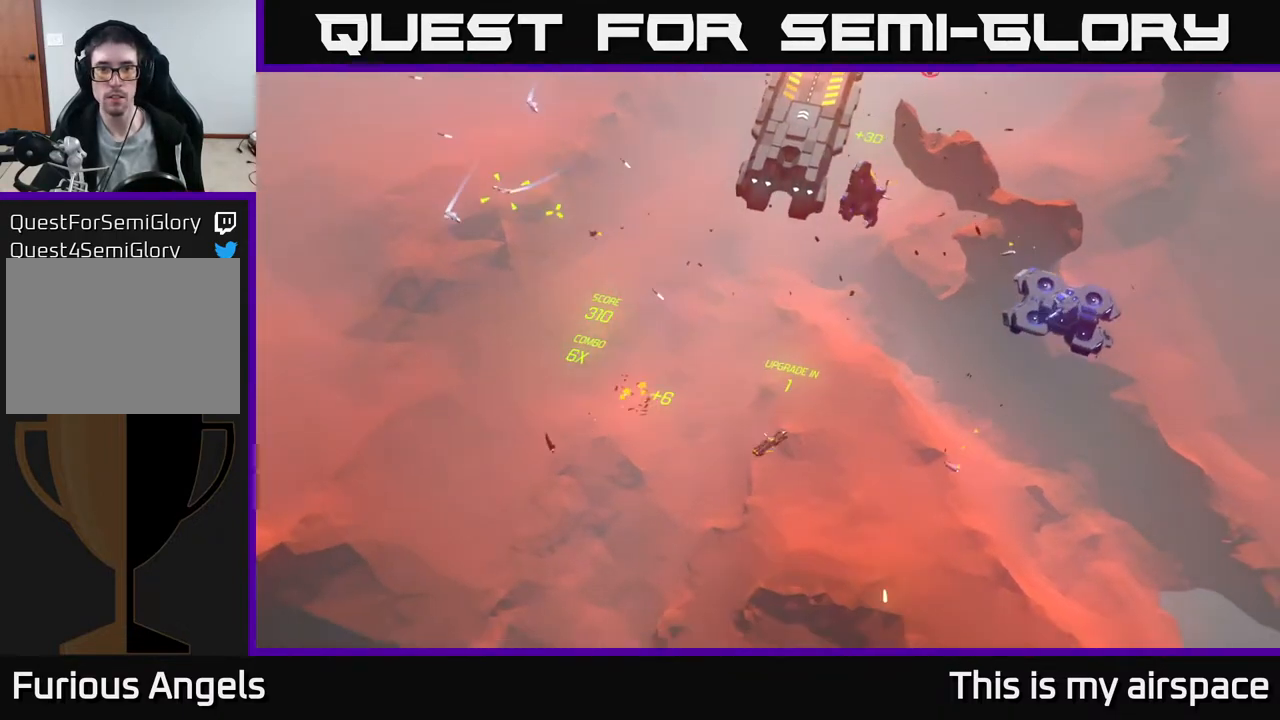
{"buttons": [], "left_stick": "up-left", "events": []}
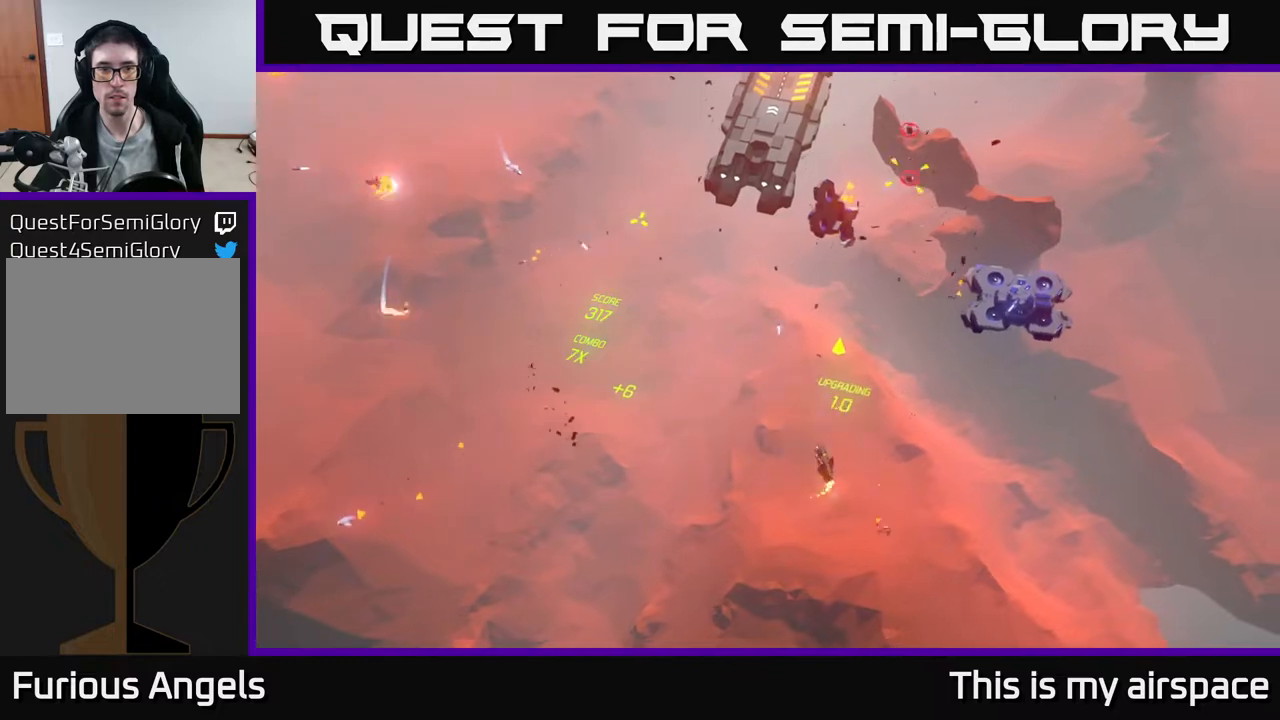
{"buttons": [], "left_stick": "center", "events": [[417, "left_stick", "center"]]}
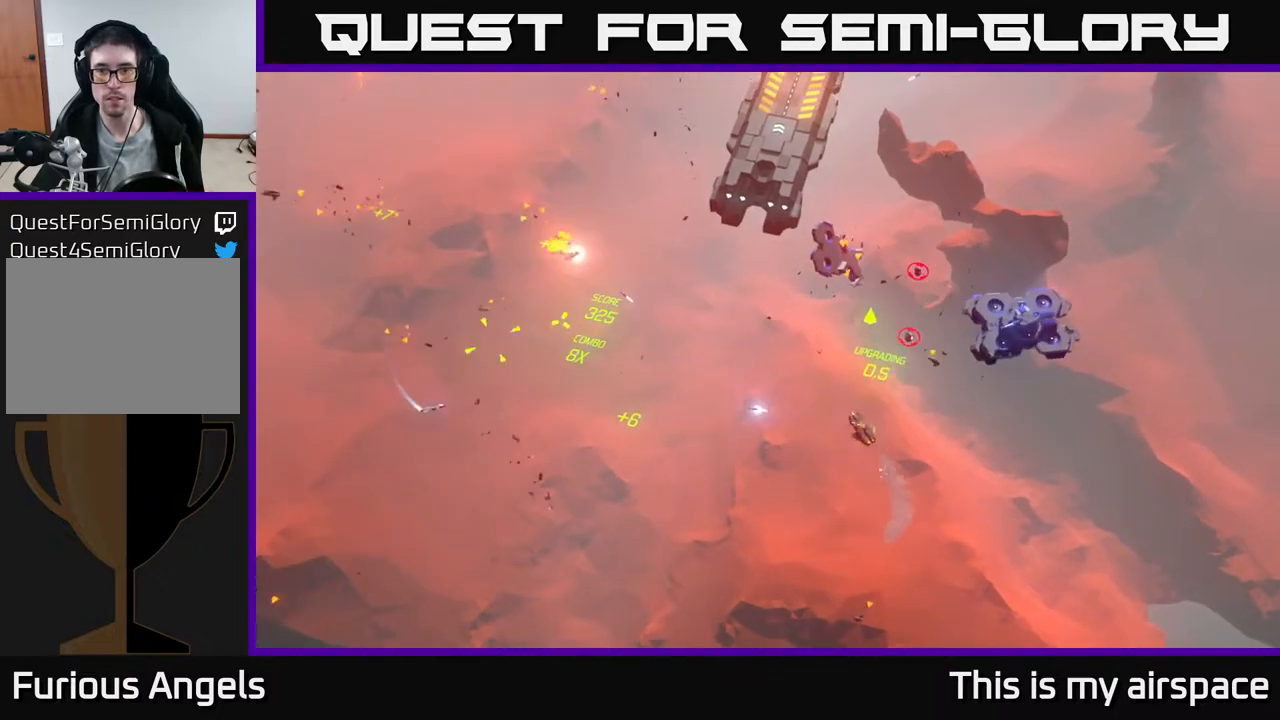
{"buttons": [], "left_stick": "left", "events": [[50, "left_stick", "up"], [133, "left_stick", "up-right"], [250, "left_stick", "center"], [333, "left_stick", "left"]]}
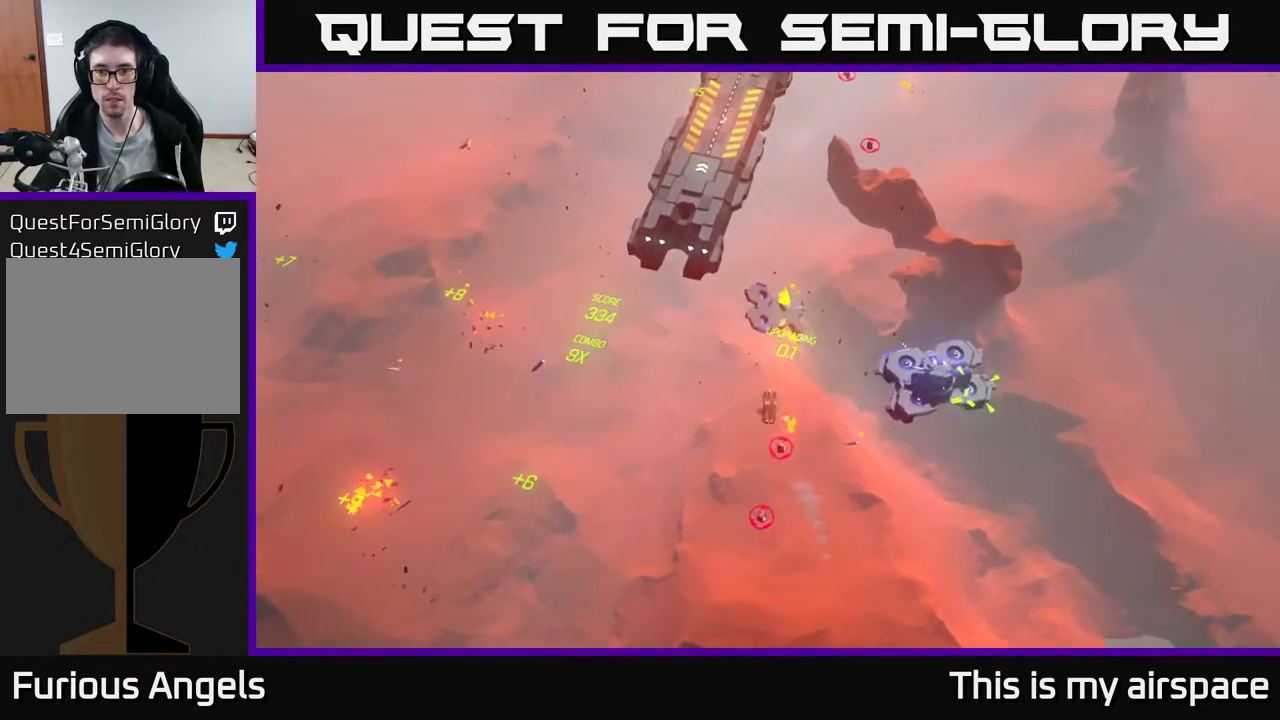
{"buttons": [], "left_stick": "center", "events": [[500, "left_stick", "center"]]}
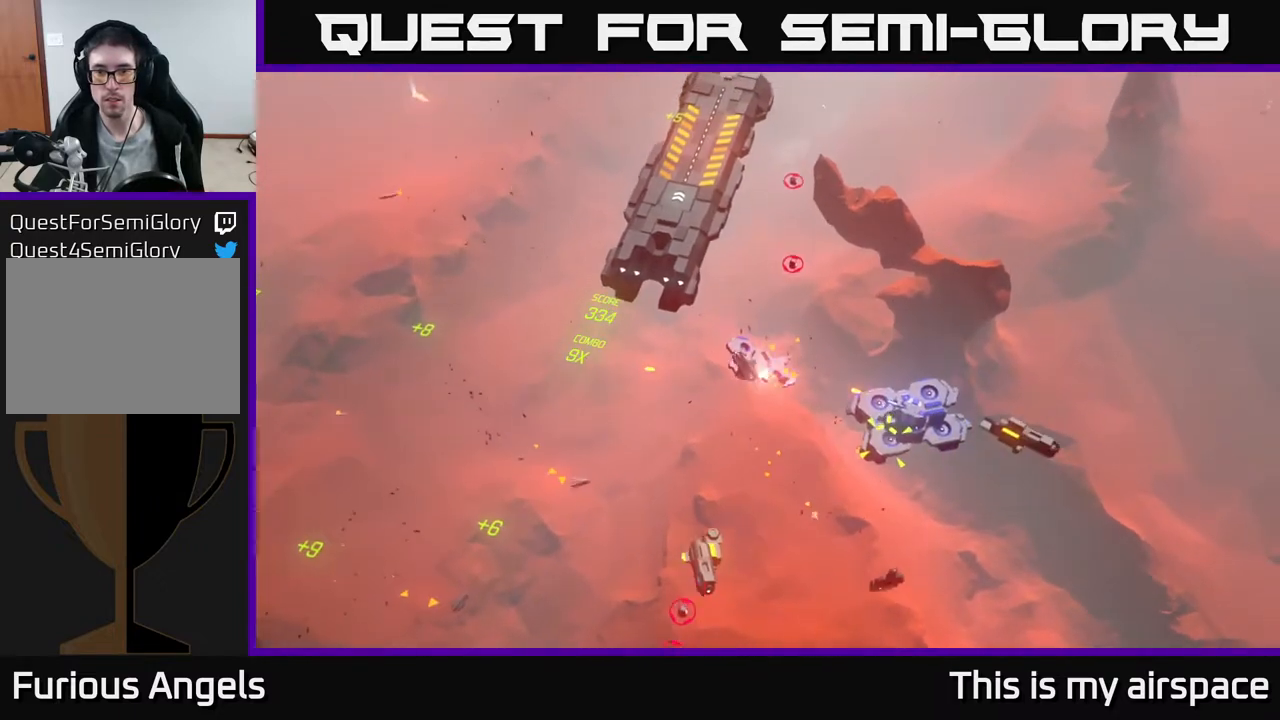
{"buttons": [], "left_stick": "center", "events": [[317, "left_stick", "down-left"], [450, "left_stick", "center"]]}
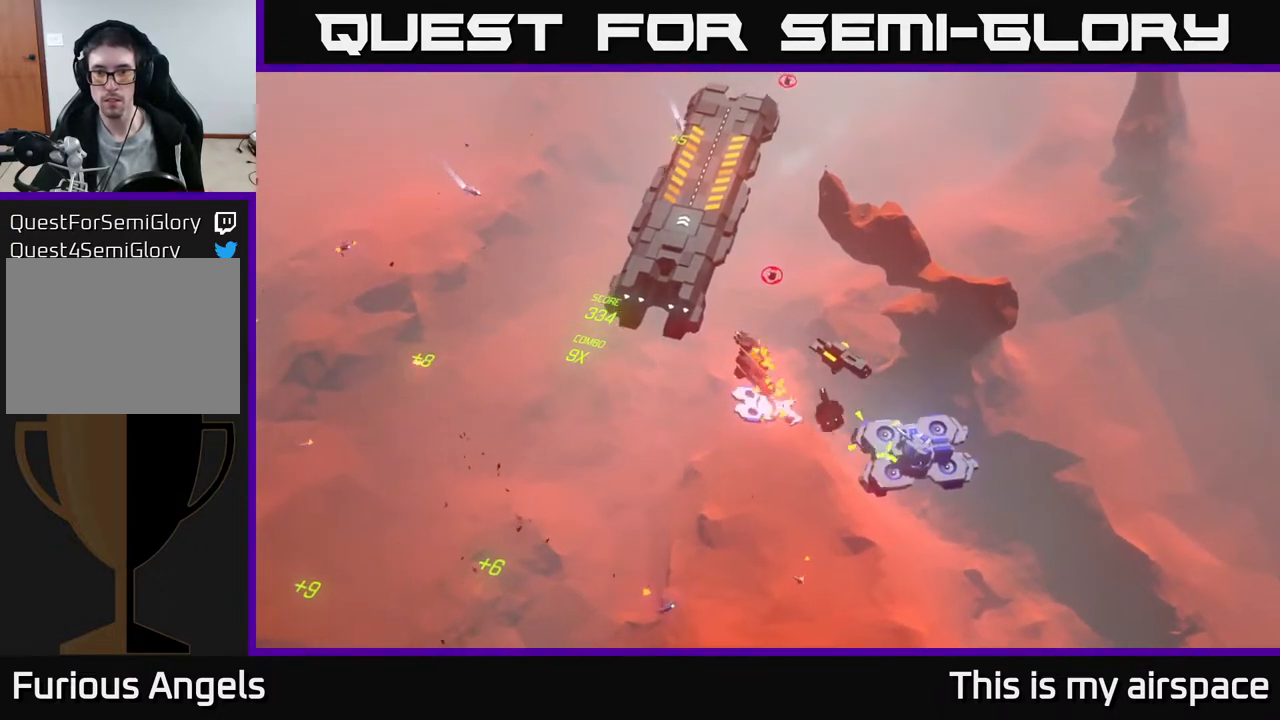
{"buttons": [], "left_stick": "center", "events": []}
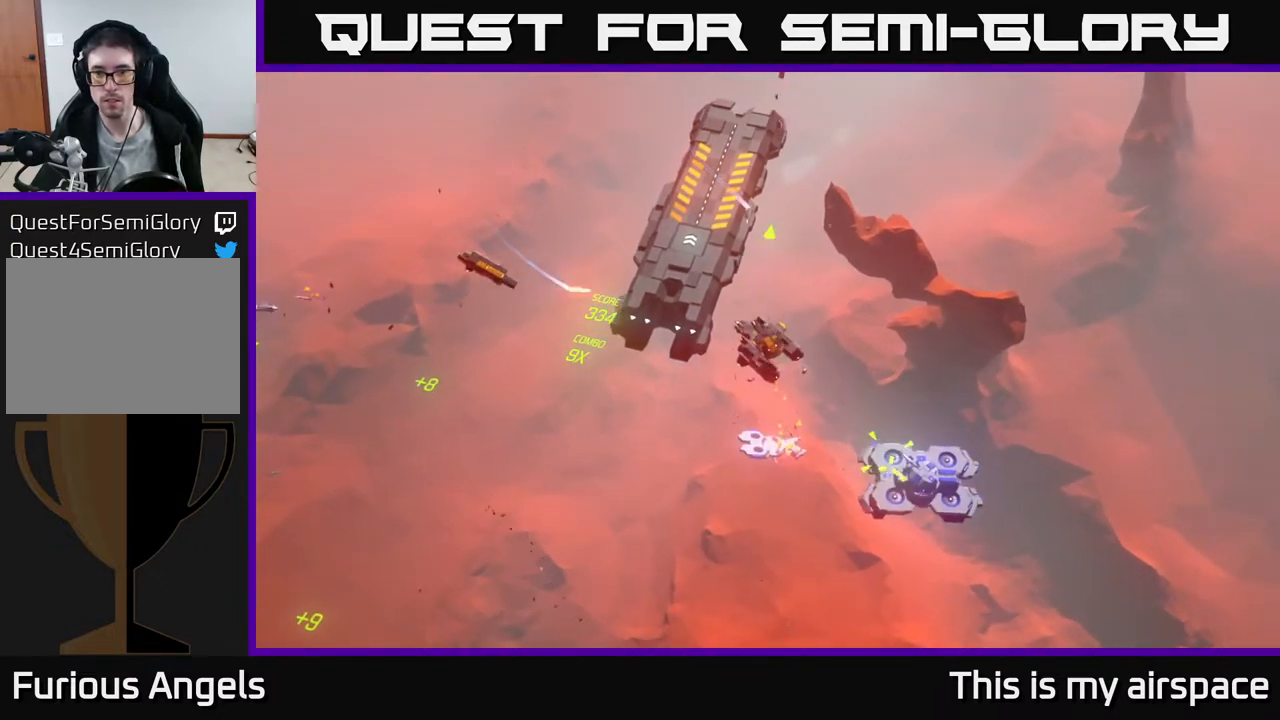
{"buttons": [], "left_stick": "center", "events": []}
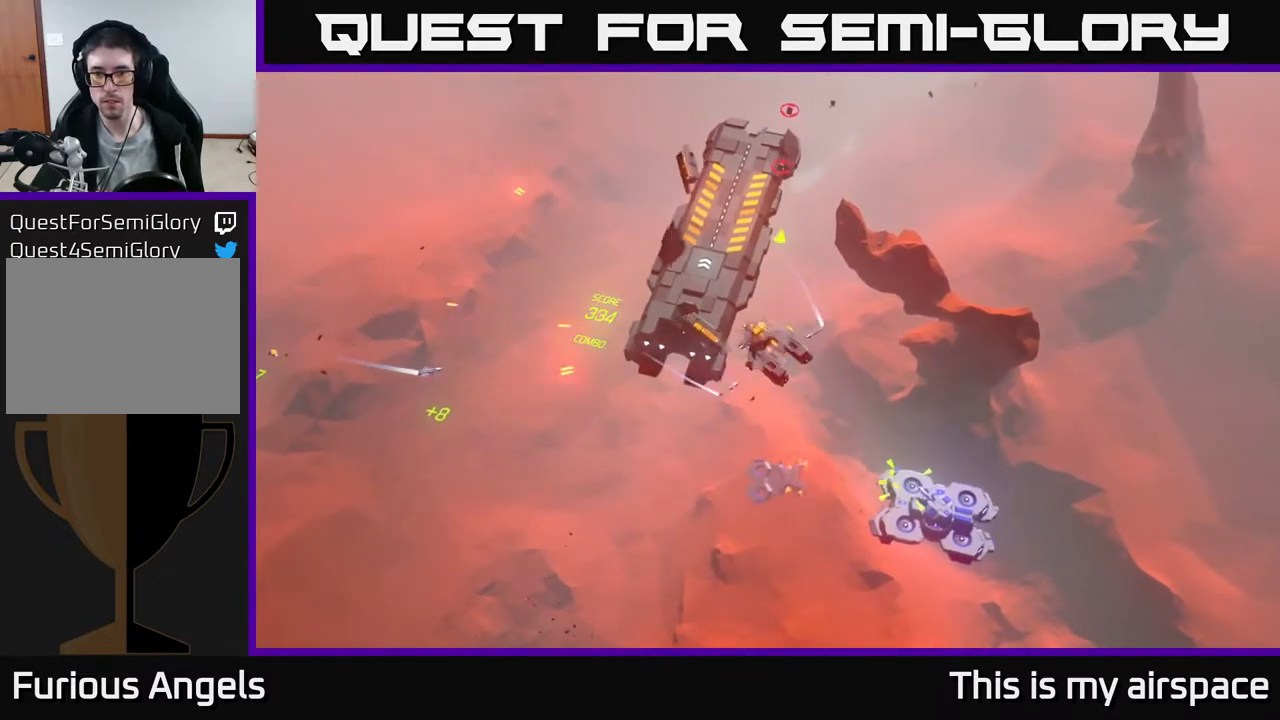
{"buttons": [], "left_stick": "center", "events": []}
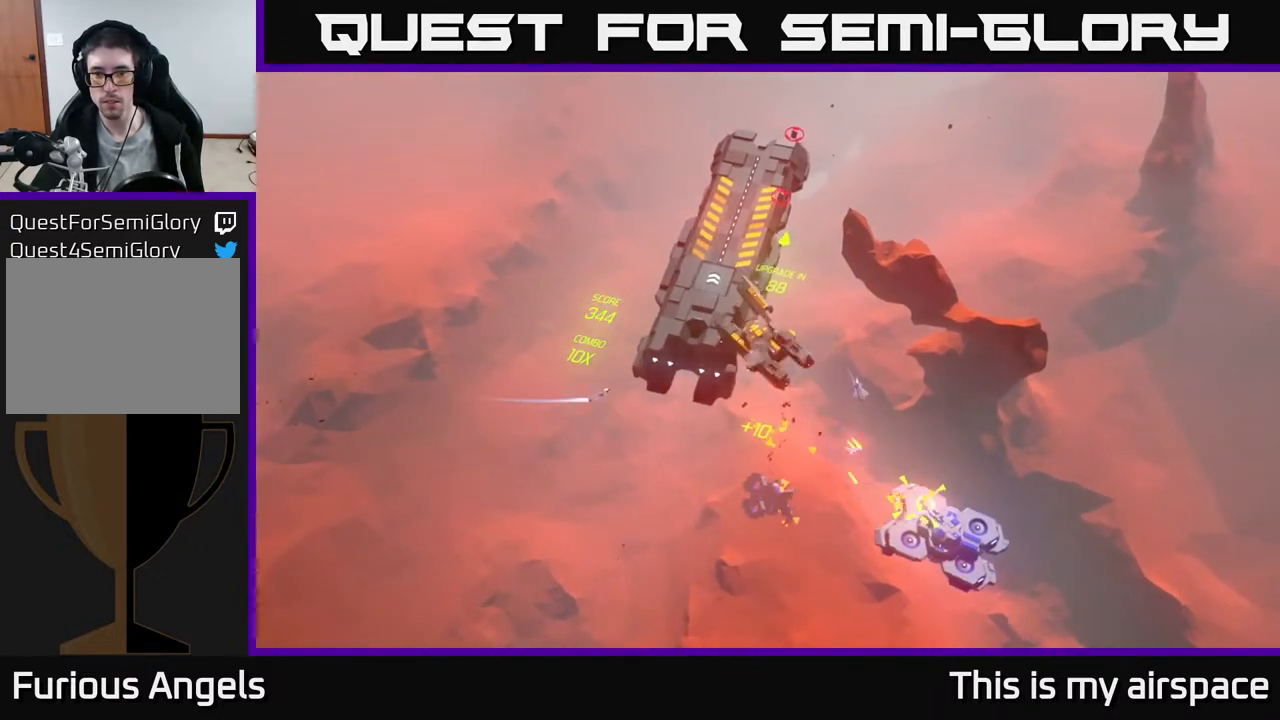
{"buttons": [], "left_stick": "center", "events": []}
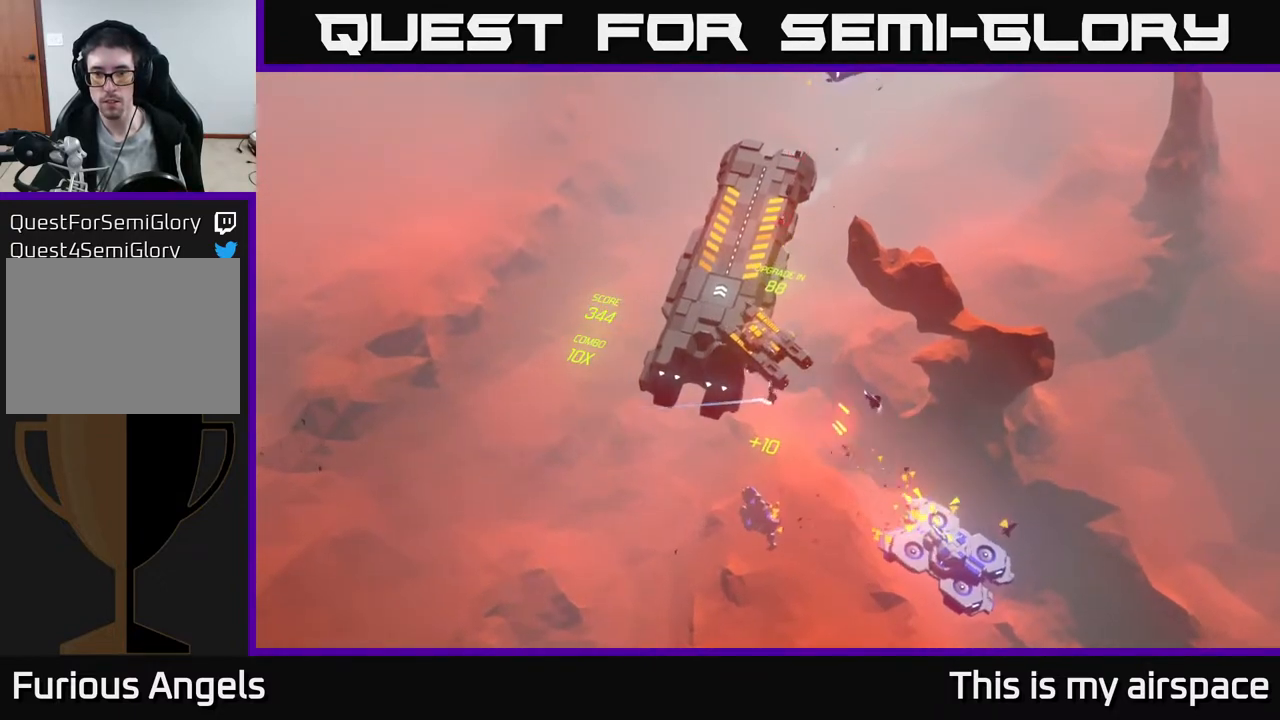
{"buttons": [], "left_stick": "center", "events": [[167, "left_stick", "up"], [350, "left_stick", "center"]]}
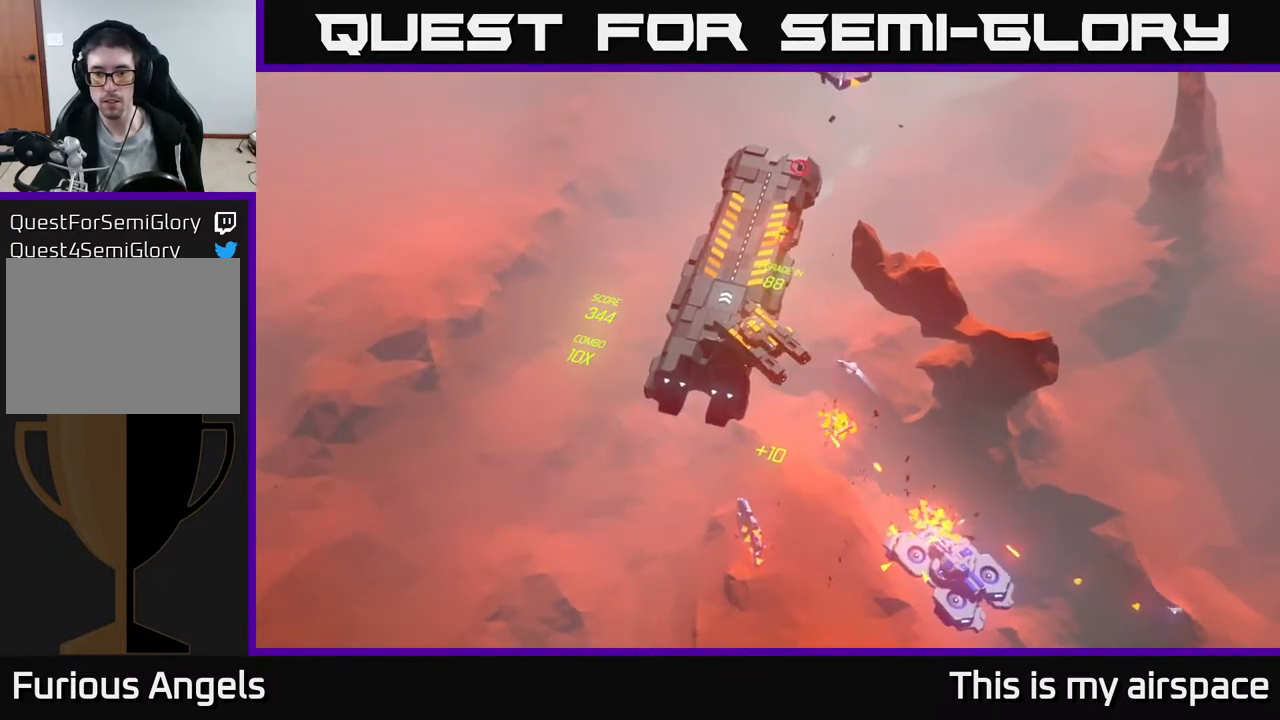
{"buttons": [], "left_stick": "center", "events": [[250, "left_stick", "up-left"], [383, "left_stick", "center"]]}